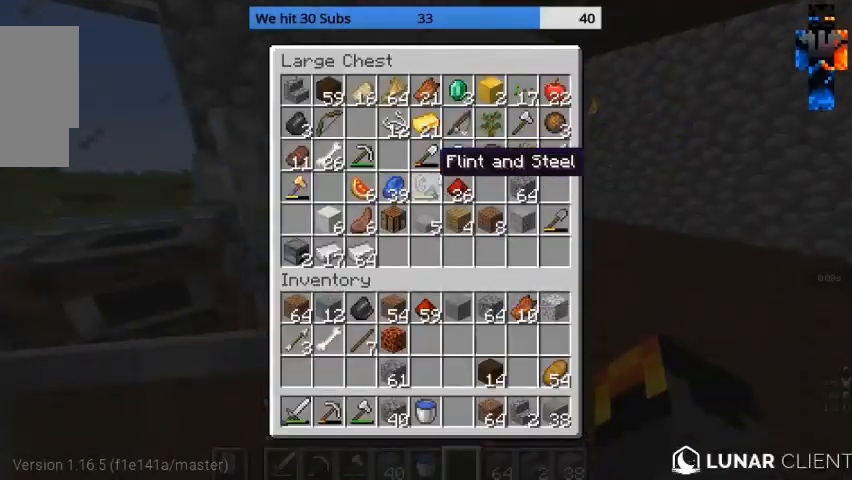
Gameplay with keyboard and mouse; each line is a JSON object with the keys and mouse buttons held at the frame after it. "events" lists presses ("down") and releases ("up") of "a", "d", "s", "w", "mouse_left" and "mouse_right" between this image and that frame as [ms after this image, input, new state], when the widget could be followed in between. "mouse_left", "mouse_right" = the "left", "right" buttons of the "mouse" list. No other keys are recorded. Fast repeated clicks can show as one long hold. Mouse movement is not recorded.
{"keys": [], "mouse": [], "events": []}
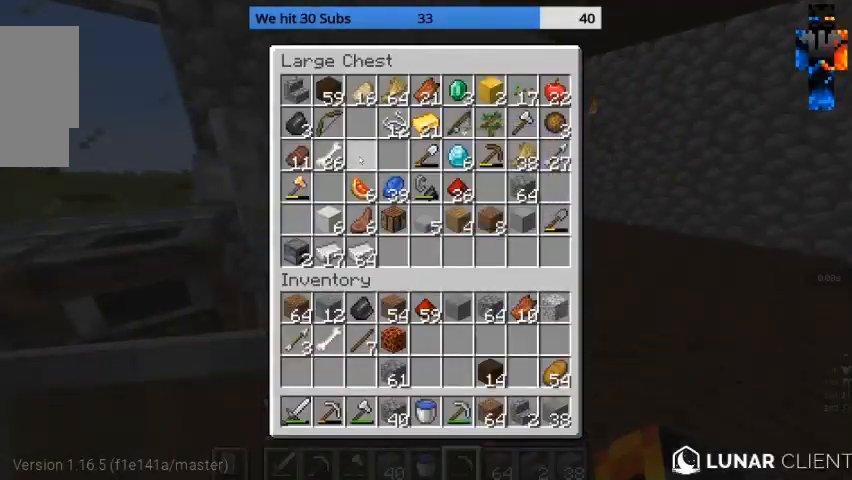
{"keys": ["w"], "mouse": [], "events": [[200, "w", "down"]]}
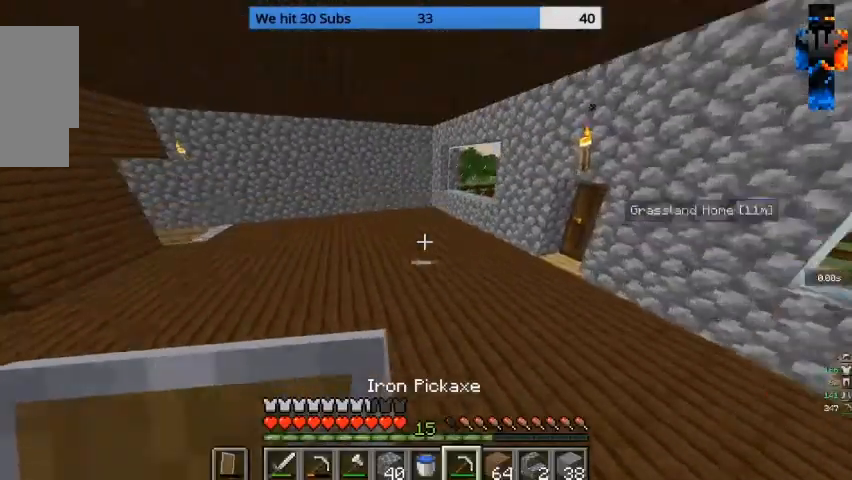
{"keys": ["w"], "mouse": [], "events": []}
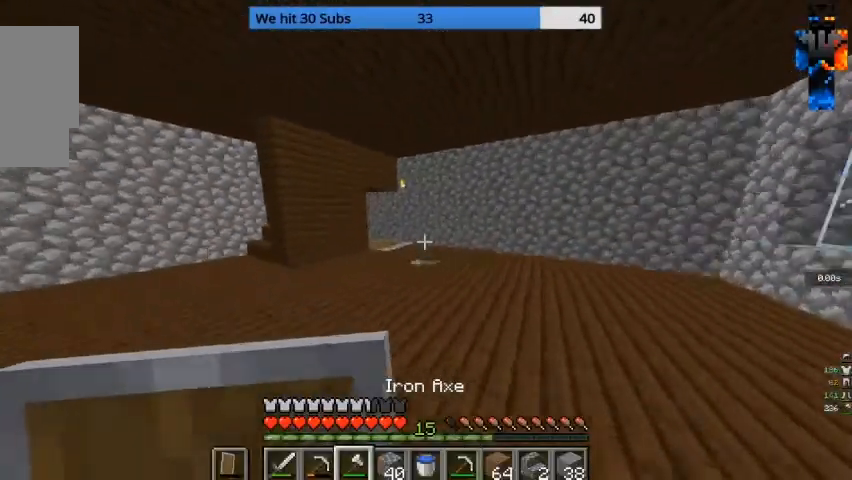
{"keys": ["w"], "mouse": [], "events": []}
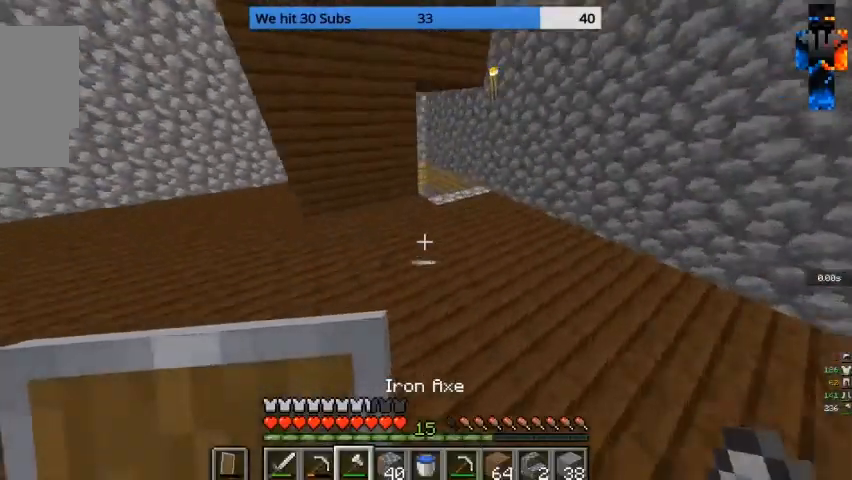
{"keys": ["w"], "mouse": [], "events": []}
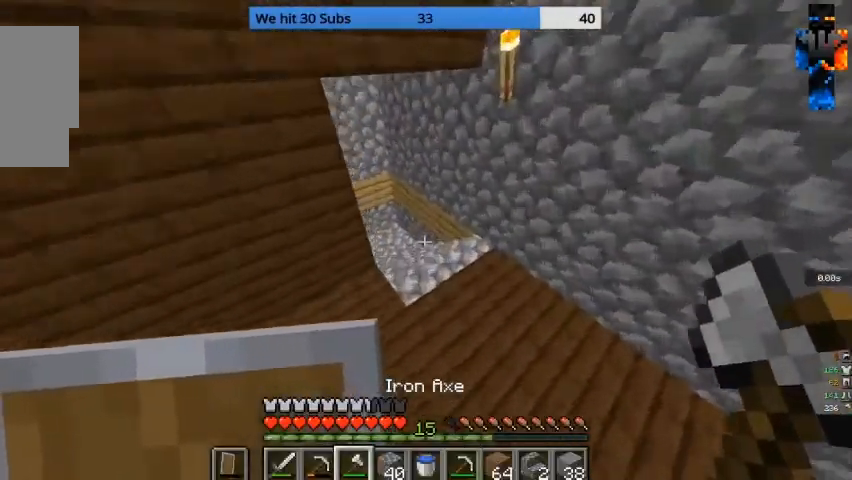
{"keys": [], "mouse": ["left"], "events": [[167, "mouse_left", "down"], [233, "w", "up"]]}
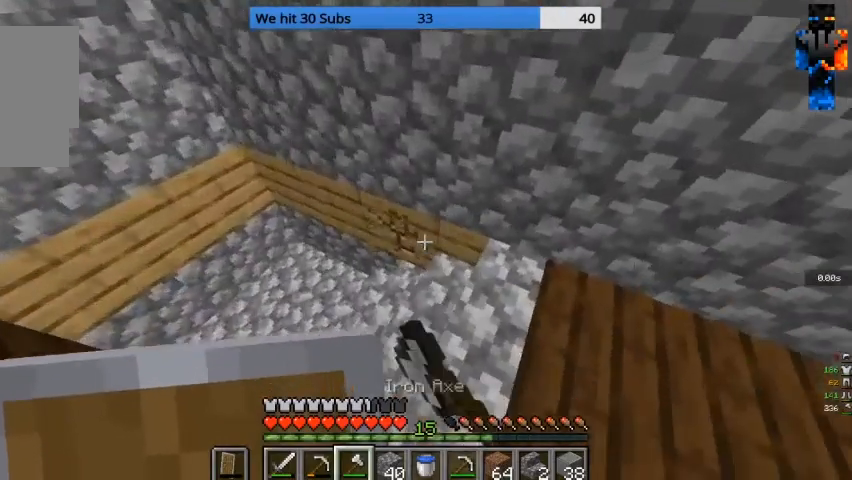
{"keys": [], "mouse": ["left"], "events": []}
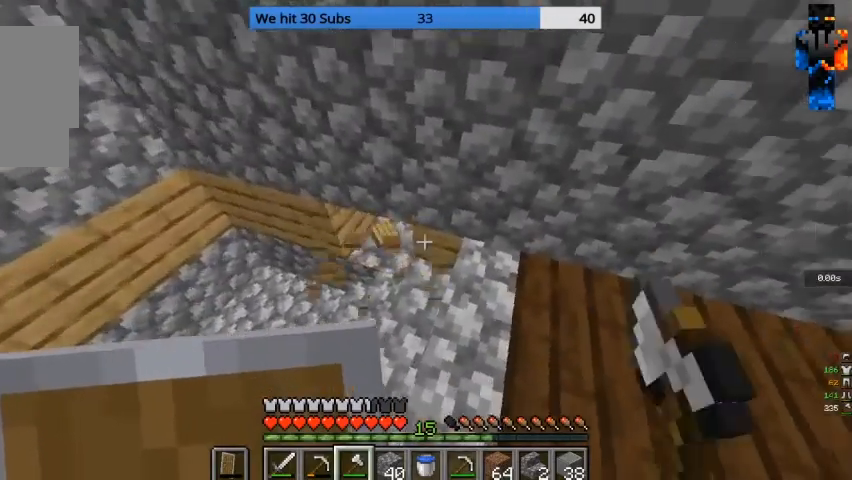
{"keys": ["a"], "mouse": ["left"], "events": [[133, "a", "down"], [233, "a", "up"], [367, "a", "down"]]}
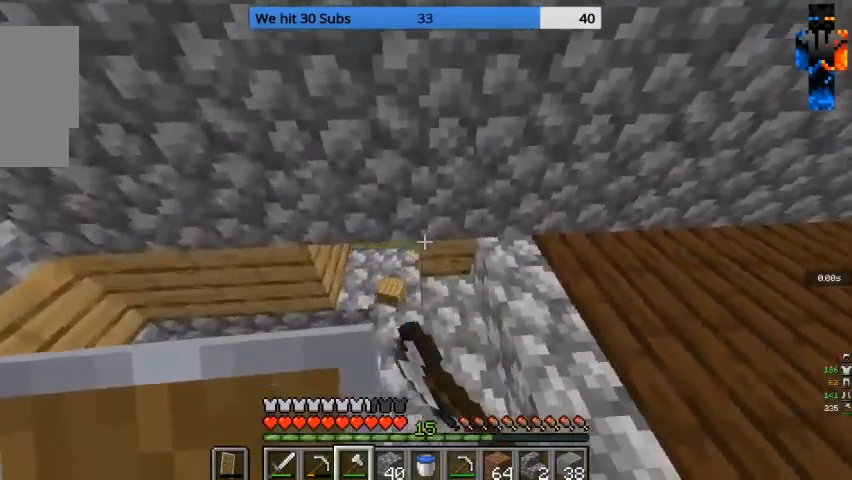
{"keys": [], "mouse": ["left"], "events": [[67, "w", "down"], [233, "a", "up"], [333, "w", "up"]]}
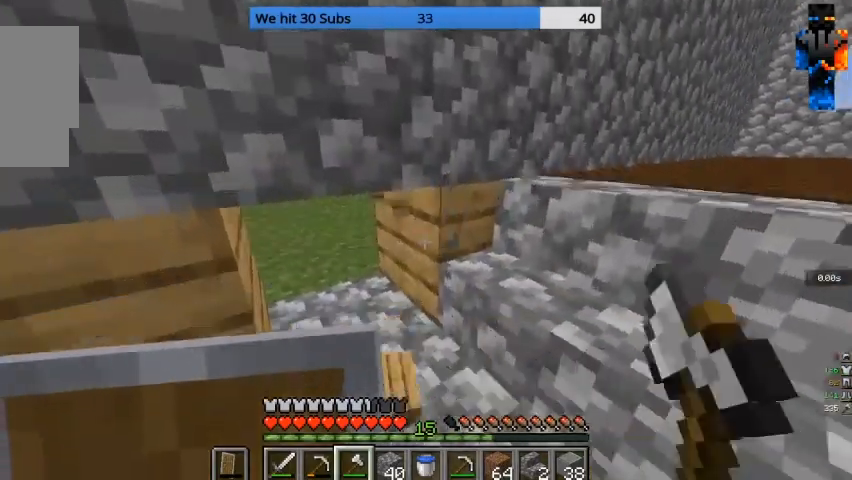
{"keys": [], "mouse": ["left"], "events": []}
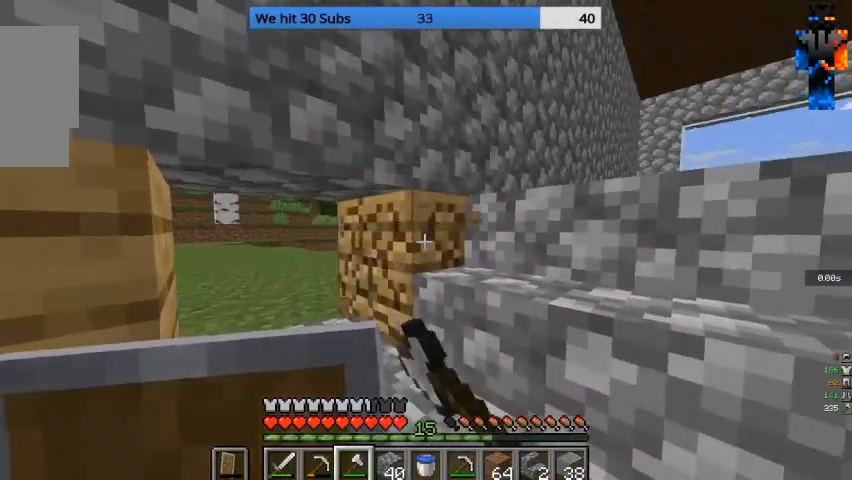
{"keys": ["a"], "mouse": [], "events": [[300, "mouse_left", "up"], [333, "a", "down"]]}
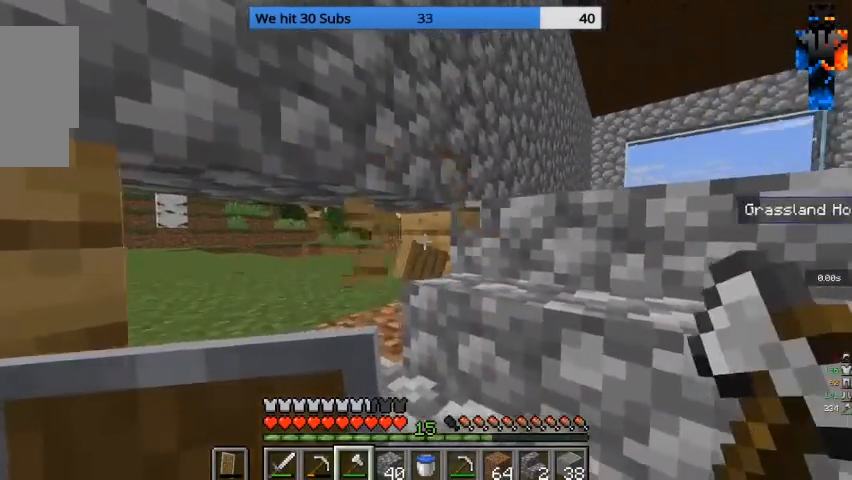
{"keys": ["s"], "mouse": [], "events": [[33, "w", "down"], [267, "a", "up"], [300, "w", "up"], [500, "s", "down"]]}
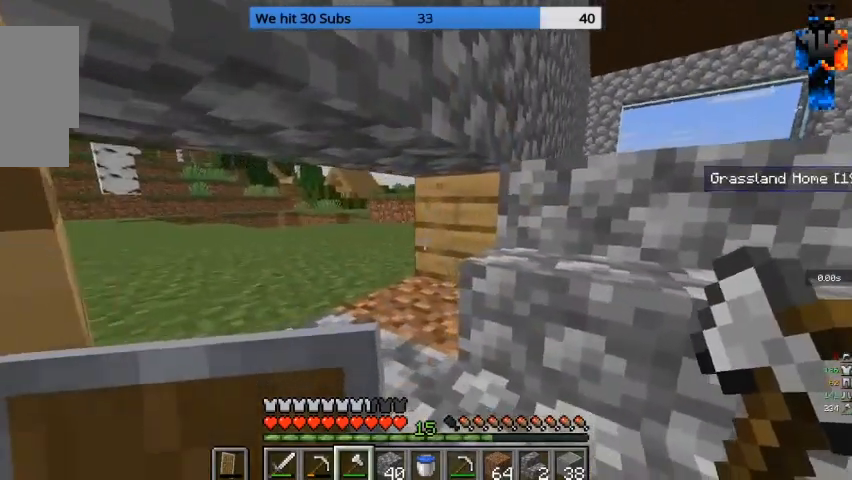
{"keys": ["d"], "mouse": [], "events": [[367, "d", "down"], [500, "s", "up"]]}
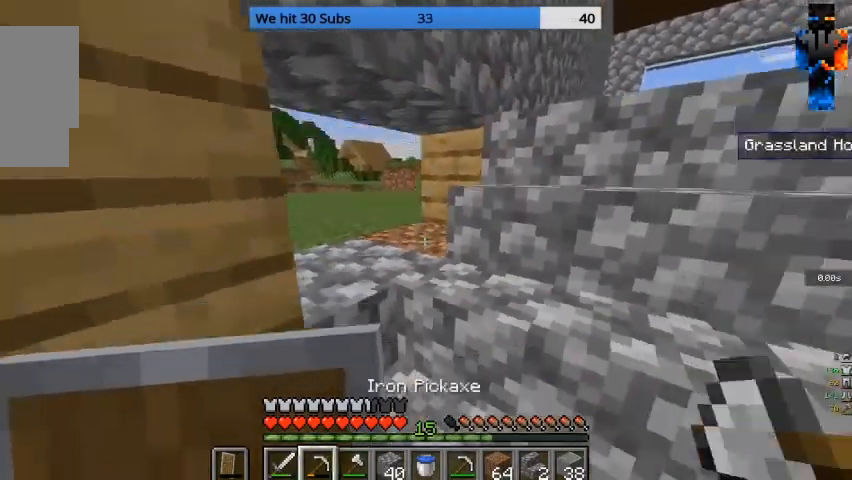
{"keys": [], "mouse": [], "events": [[67, "d", "up"]]}
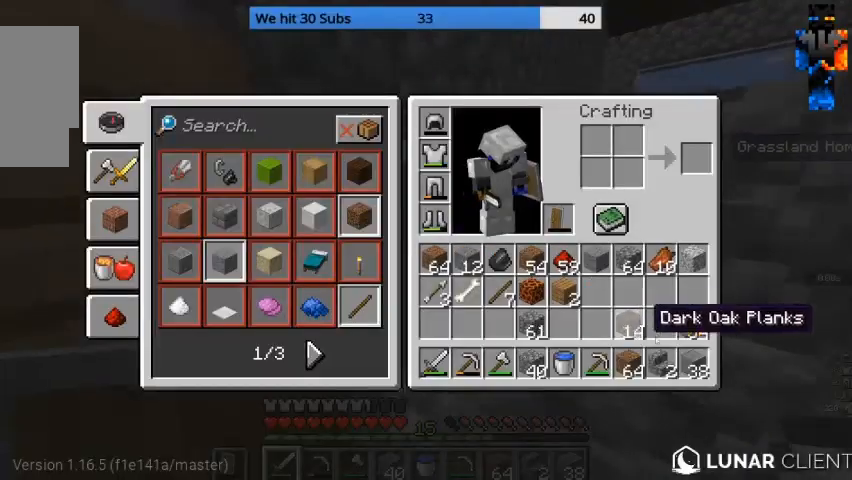
{"keys": [], "mouse": [], "events": []}
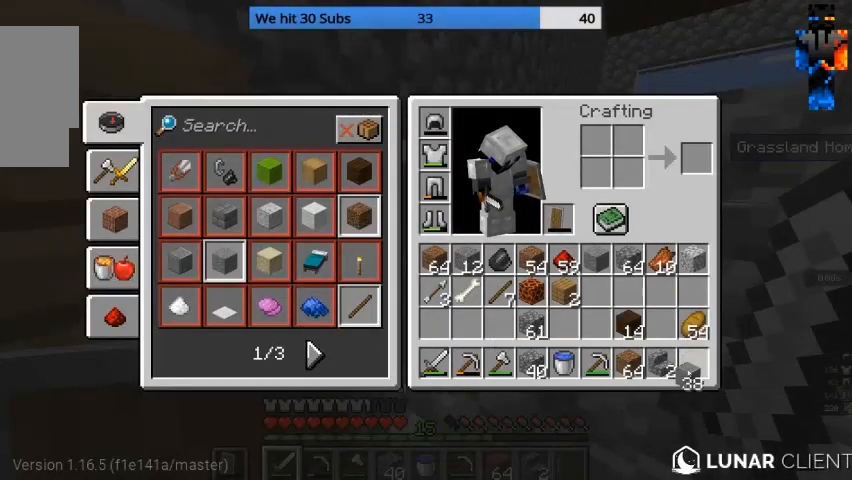
{"keys": [], "mouse": [], "events": []}
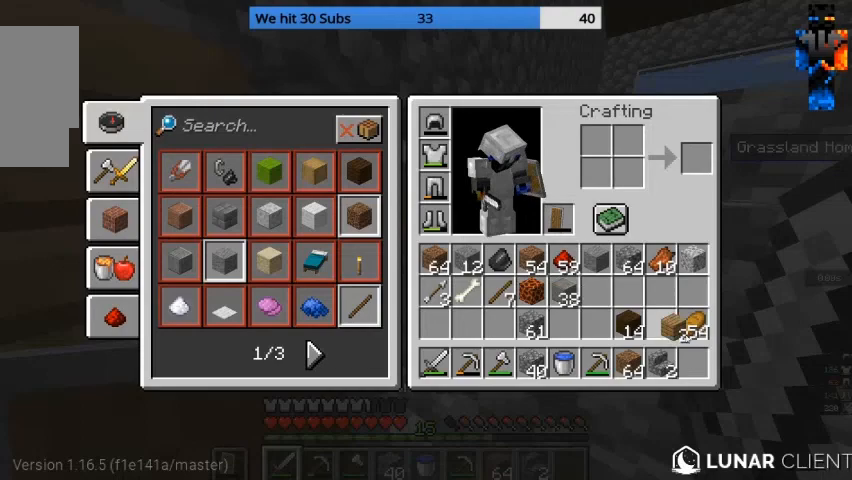
{"keys": [], "mouse": [], "events": []}
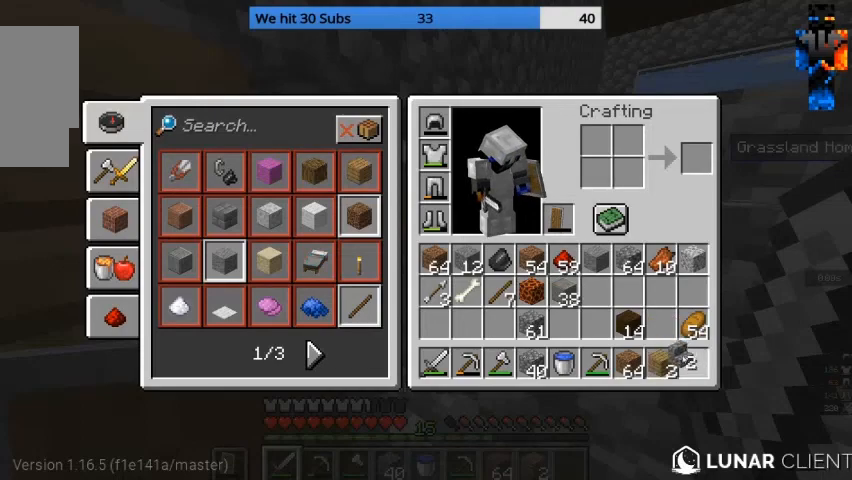
{"keys": [], "mouse": [], "events": []}
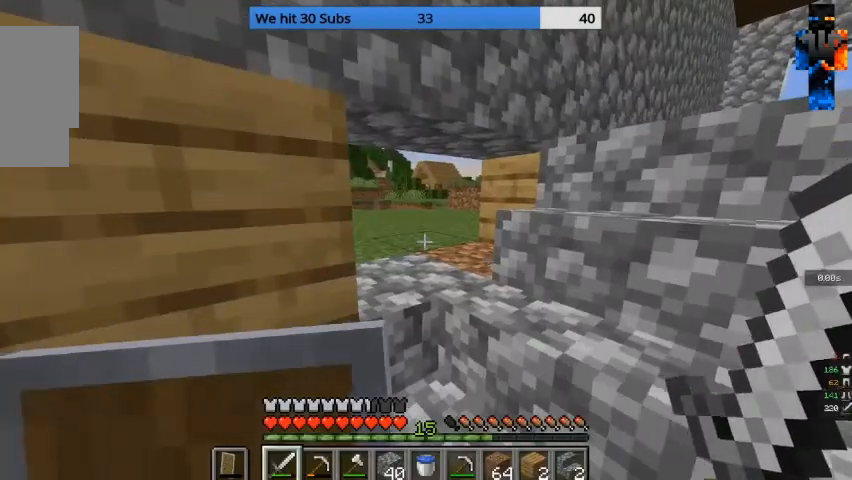
{"keys": [], "mouse": [], "events": []}
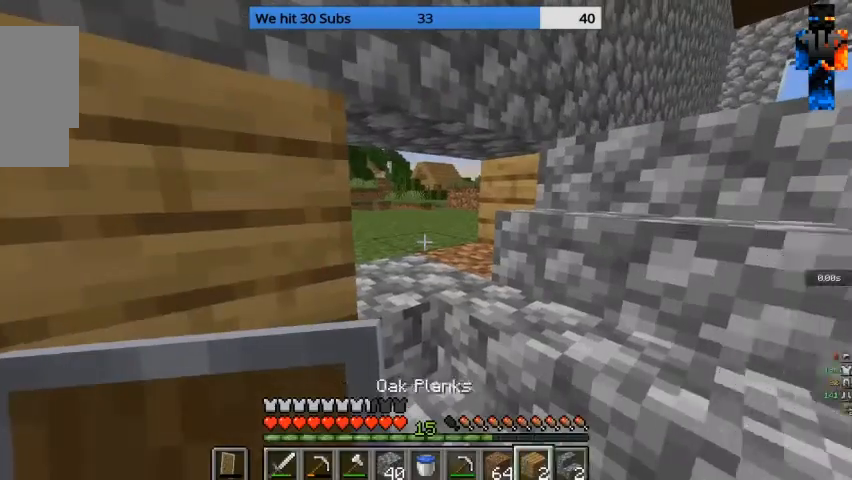
{"keys": [], "mouse": [], "events": []}
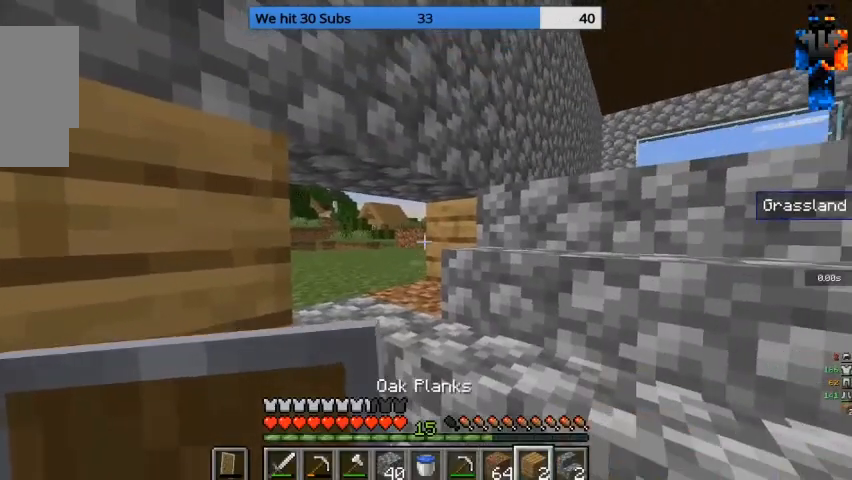
{"keys": [], "mouse": [], "events": [[100, "mouse_right", "down"], [267, "mouse_right", "up"], [433, "mouse_right", "down"], [500, "mouse_right", "up"]]}
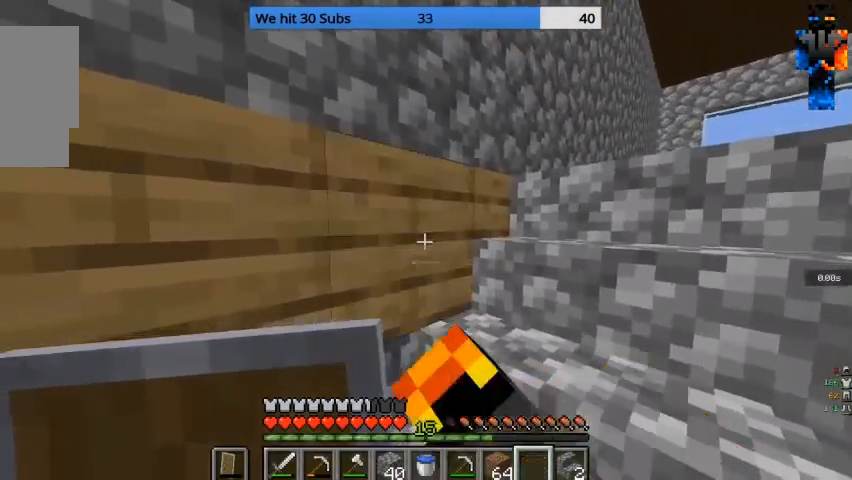
{"keys": [], "mouse": [], "events": []}
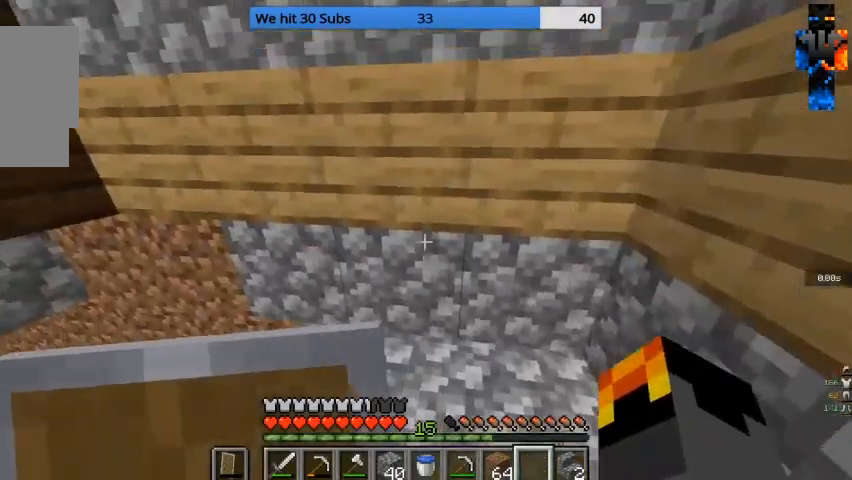
{"keys": ["s"], "mouse": [], "events": [[33, "w", "down"], [333, "w", "up"], [500, "s", "down"]]}
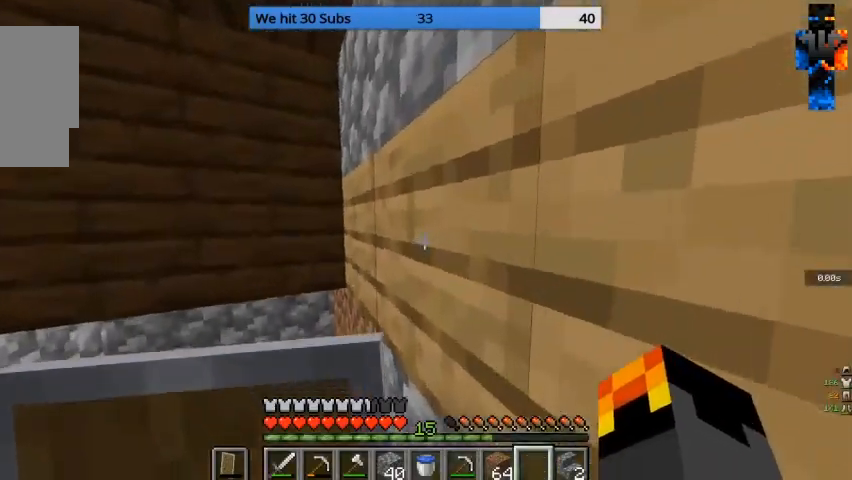
{"keys": ["w"], "mouse": [], "events": [[167, "a", "down"], [267, "s", "up"], [333, "a", "up"], [433, "w", "down"]]}
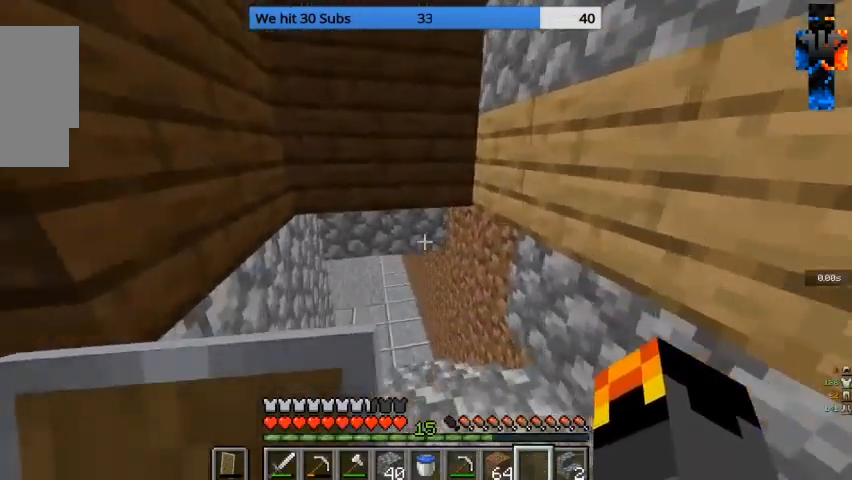
{"keys": ["a"], "mouse": [], "events": [[300, "w", "up"], [400, "a", "down"]]}
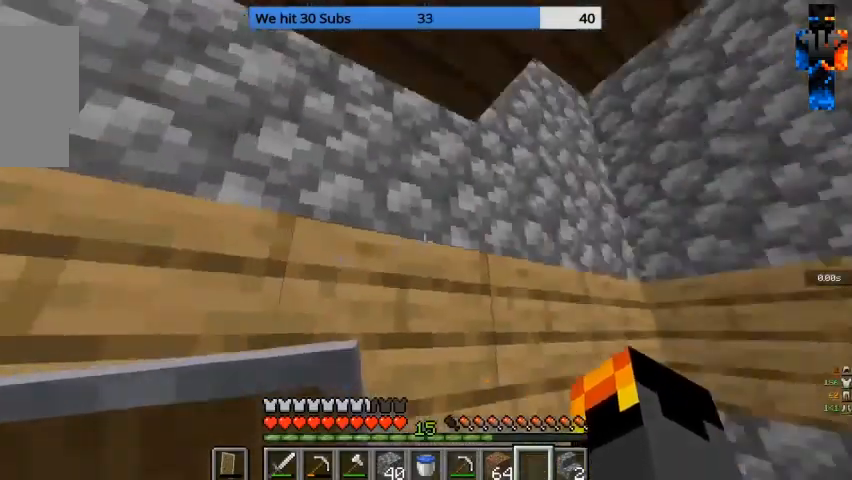
{"keys": [], "mouse": [], "events": [[67, "a", "up"]]}
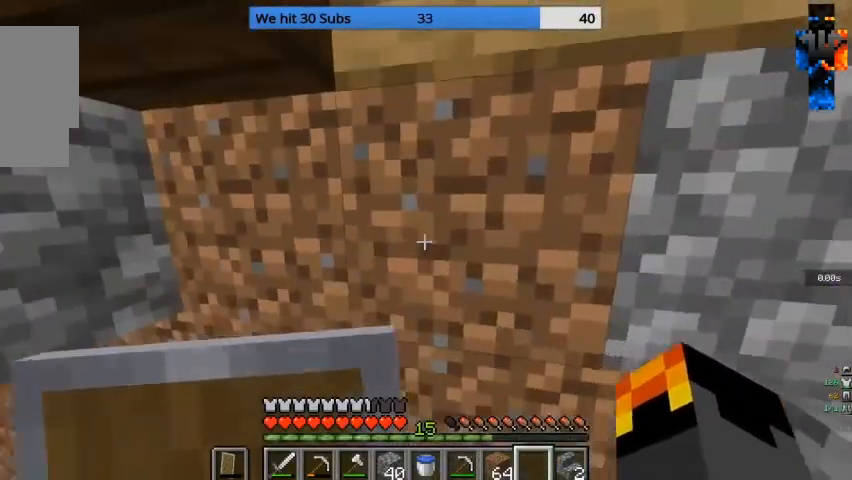
{"keys": [], "mouse": [], "events": []}
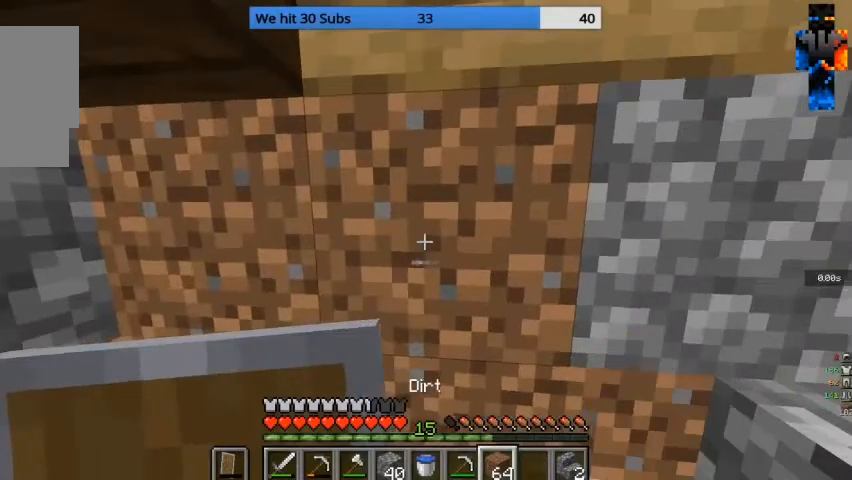
{"keys": [], "mouse": [], "events": []}
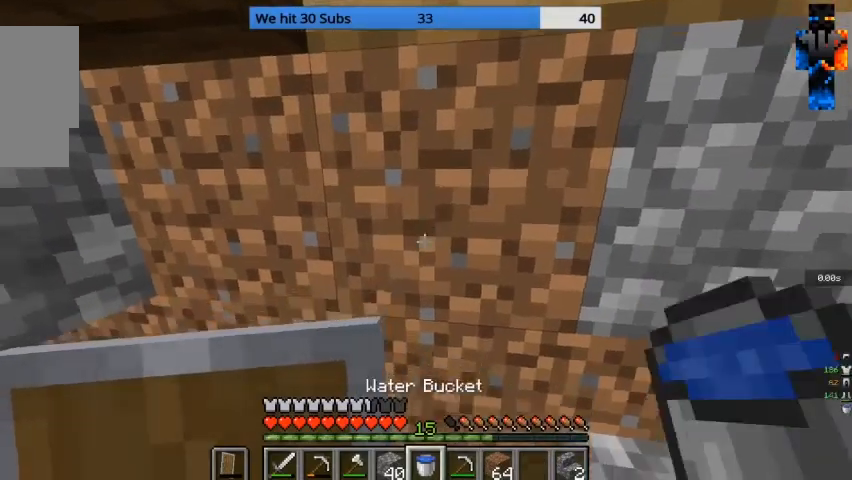
{"keys": [], "mouse": [], "events": []}
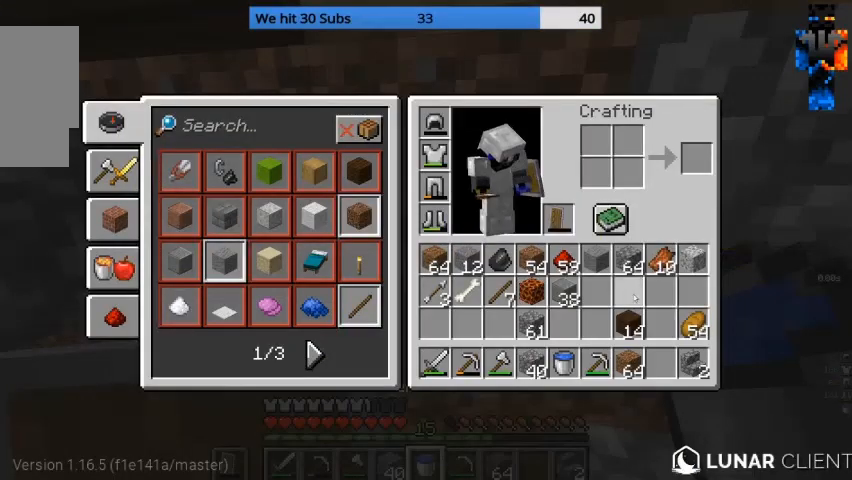
{"keys": [], "mouse": [], "events": []}
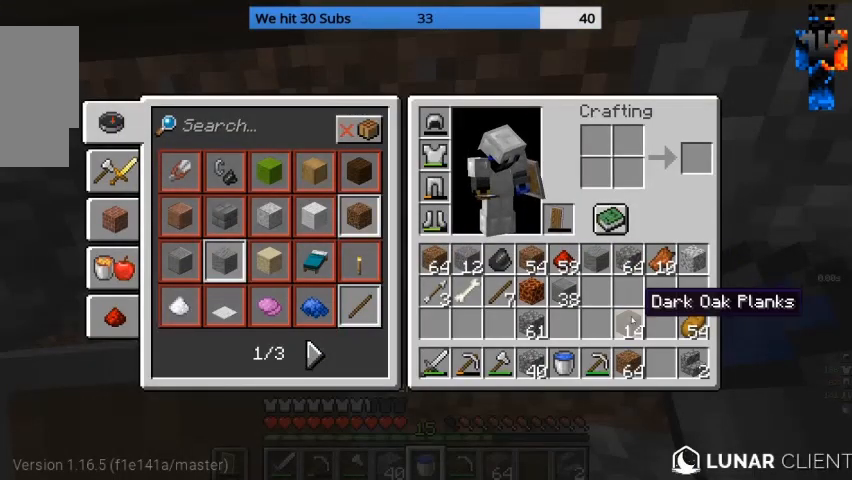
{"keys": ["w"], "mouse": [], "events": [[500, "w", "down"]]}